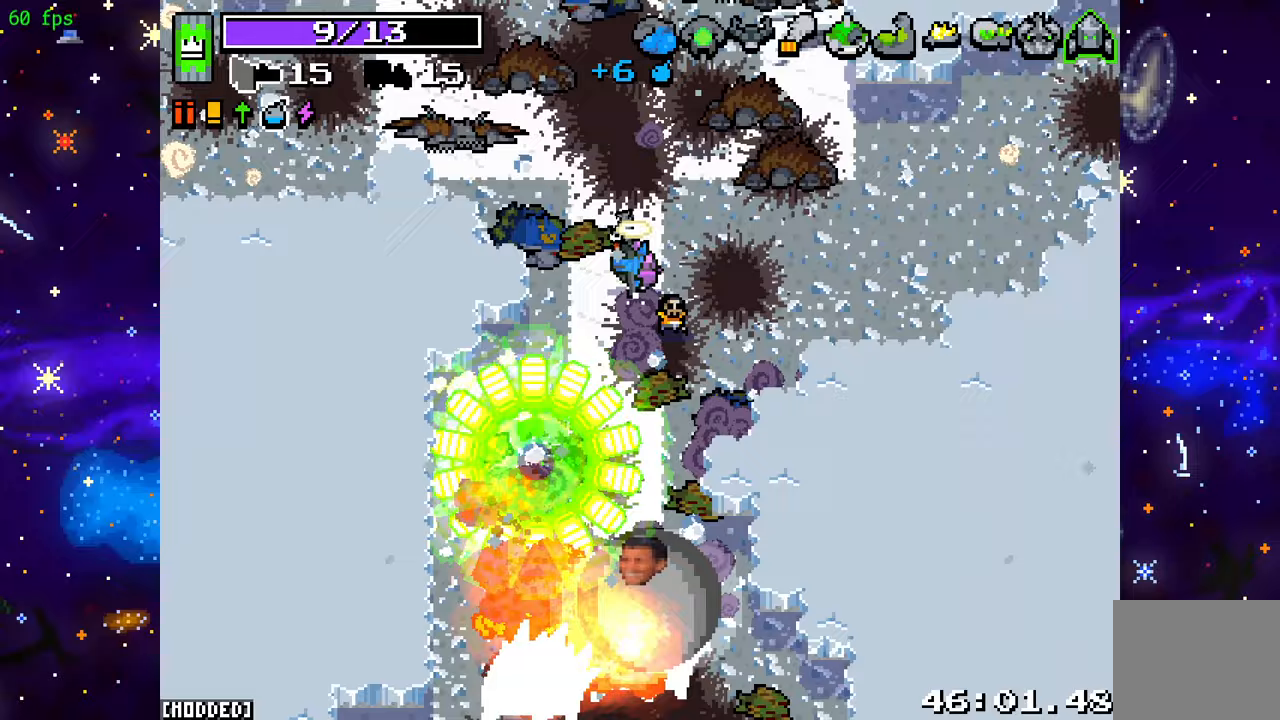
Gameplay with a controller (PlayStation layout); each line is a JSON object with the inputs held at the frame after it. "events" lists button and stick changes between this image and that frame as [ms after this image, input, new state], when the widget could be followed in between. Not read: L3 R3.
{"buttons": ["L2", "R2"], "left_stick": "down-right", "right_stick": "down", "events": [[67, "R2", "up"], [117, "left_stick", "up-right"], [183, "R2", "down"], [367, "R2", "up"], [417, "R2", "down"], [433, "L2", "down"], [433, "left_stick", "down-right"]]}
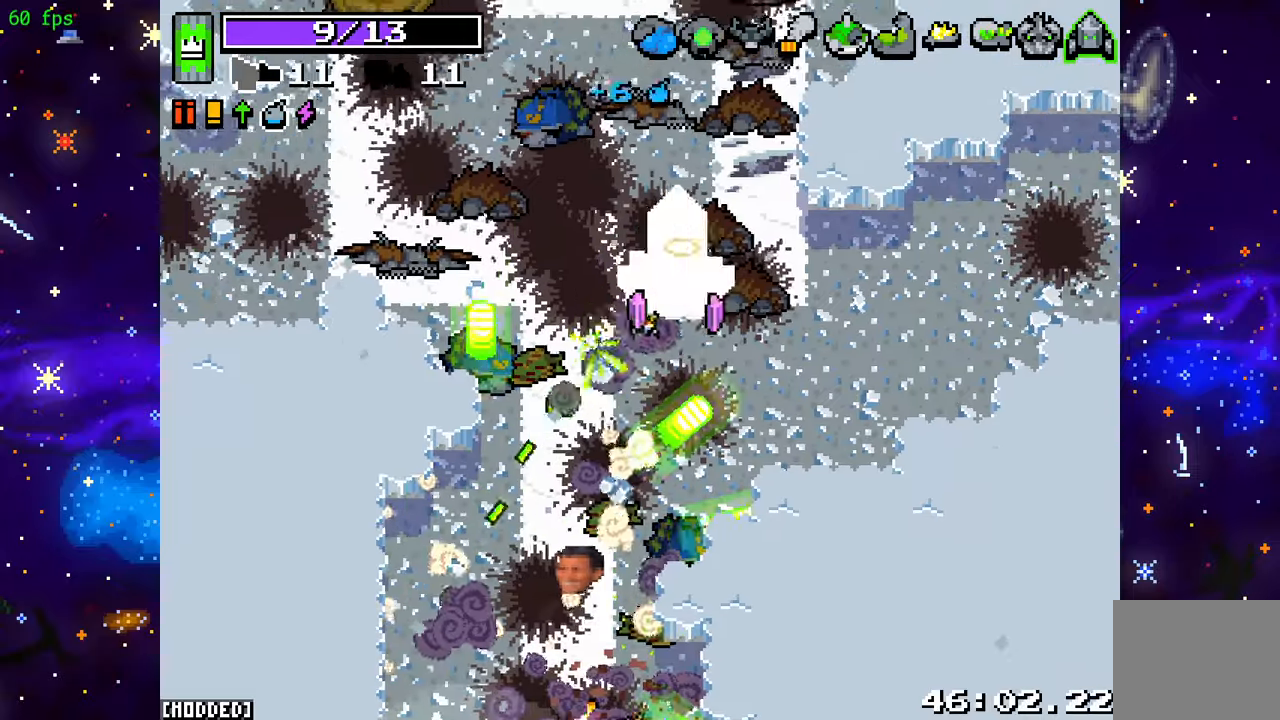
{"buttons": ["R2"], "left_stick": "down-left", "right_stick": "down", "events": [[33, "left_stick", "down"], [67, "R2", "up"], [183, "L2", "up"], [317, "left_stick", "down-left"], [400, "R2", "down"]]}
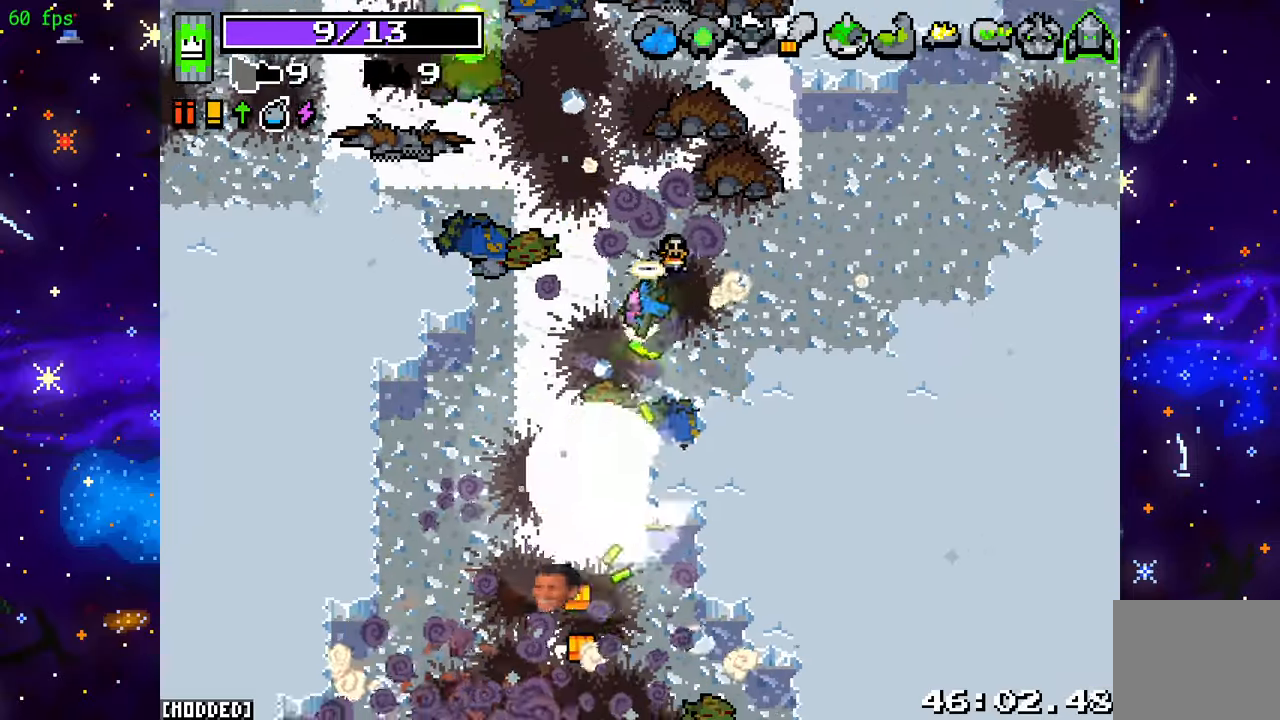
{"buttons": ["R2"], "left_stick": "down", "right_stick": "down", "events": [[100, "R2", "up"], [183, "R2", "down"], [217, "left_stick", "center"], [350, "R2", "up"], [400, "left_stick", "down"], [483, "R2", "down"]]}
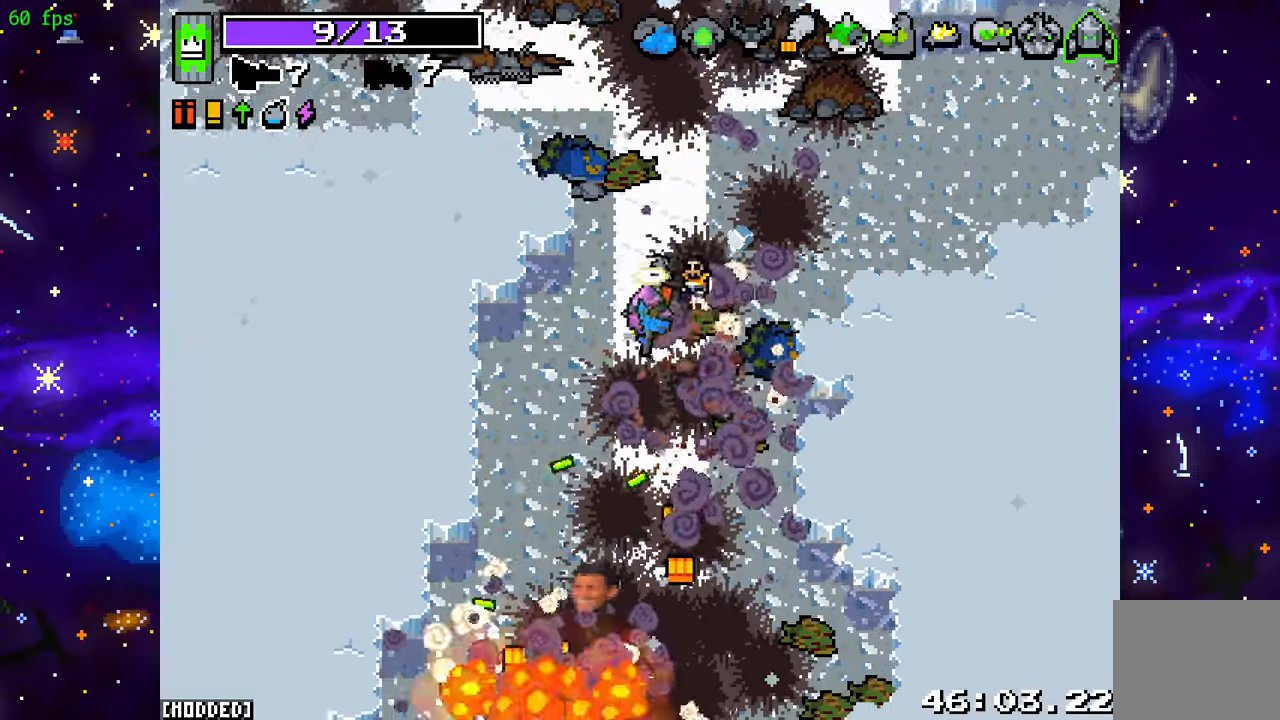
{"buttons": [], "left_stick": "down", "right_stick": "down", "events": [[217, "R2", "up"]]}
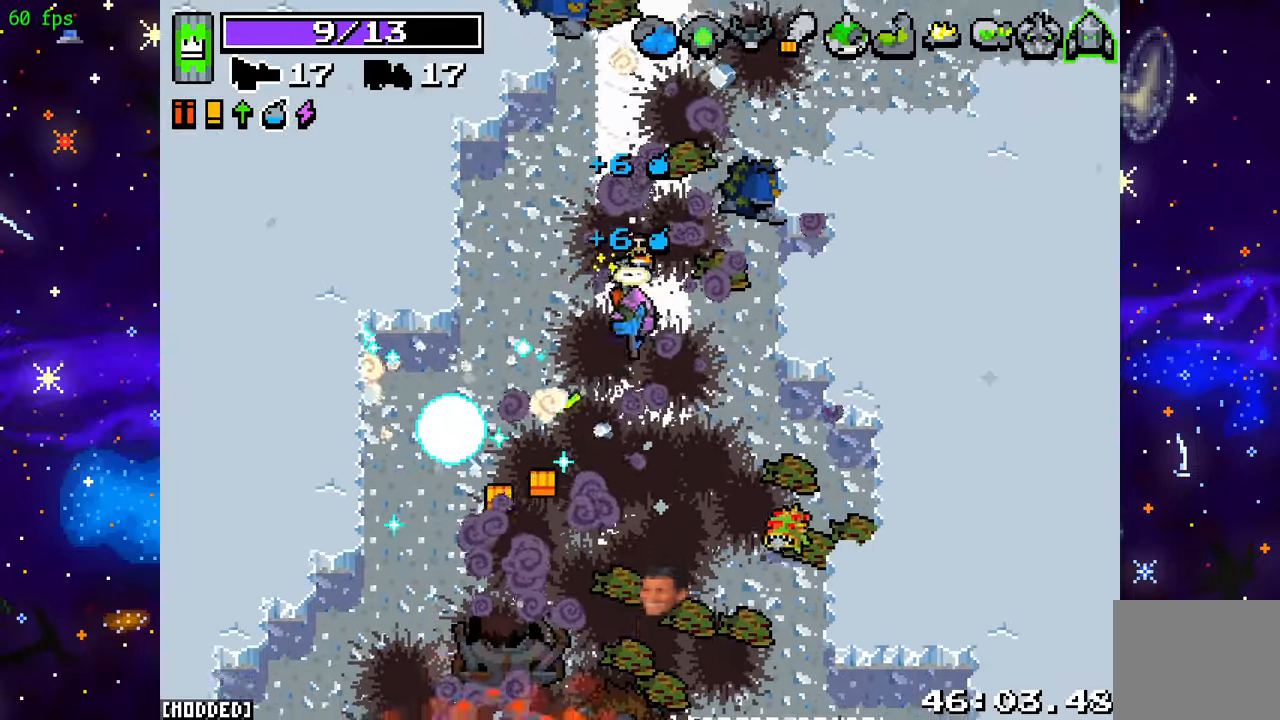
{"buttons": ["R2"], "left_stick": "up", "right_stick": "down-right", "events": [[67, "left_stick", "down-left"], [167, "left_stick", "left"], [183, "right_stick", "down-right"], [300, "left_stick", "up"], [367, "L1", "down"], [450, "R2", "down"], [500, "L1", "up"]]}
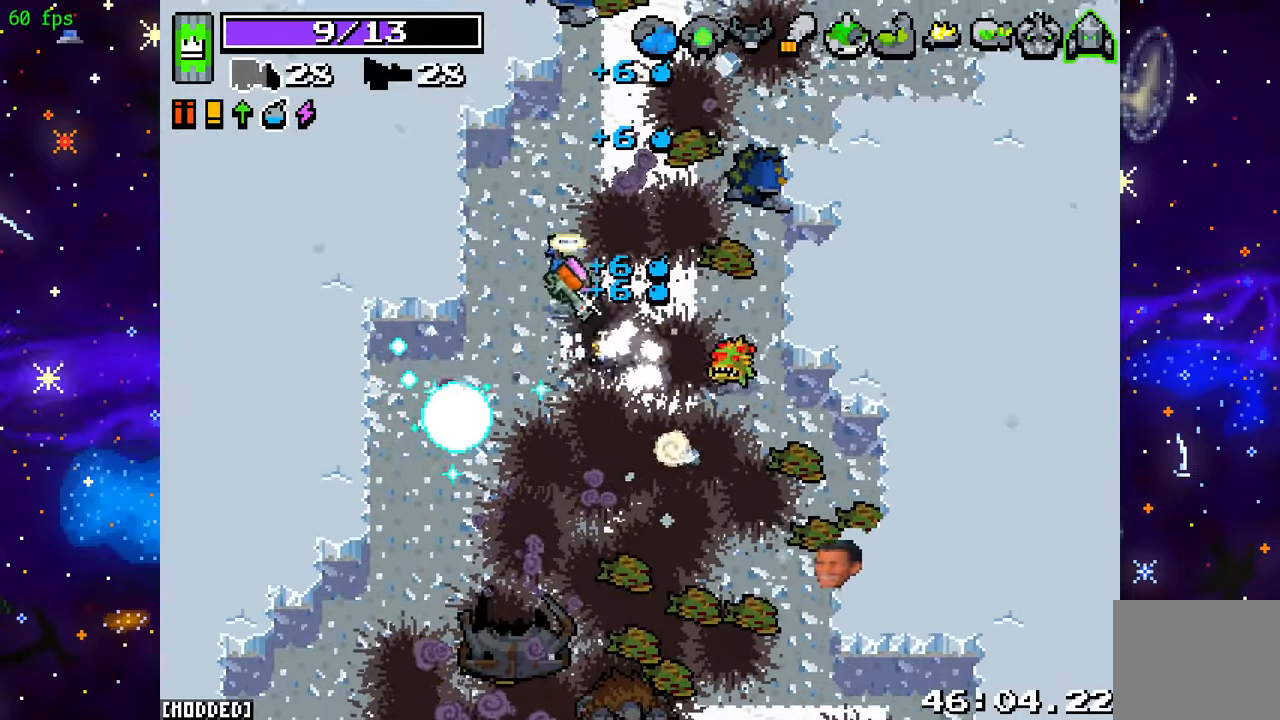
{"buttons": ["R2"], "left_stick": "up-right", "right_stick": "down-right", "events": [[100, "left_stick", "up-right"]]}
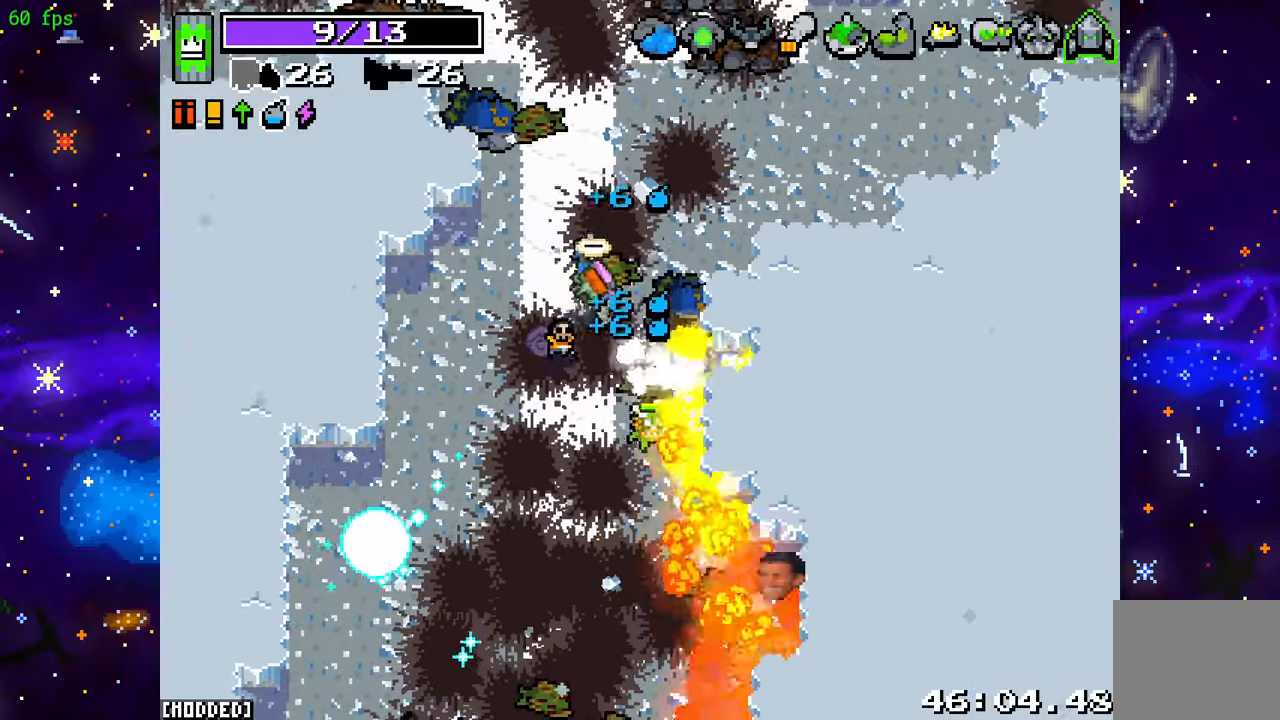
{"buttons": [], "left_stick": "center", "right_stick": "center", "events": [[50, "R2", "up"], [50, "left_stick", "right"], [117, "right_stick", "center"], [167, "left_stick", "center"], [333, "L1", "down"], [417, "L1", "up"]]}
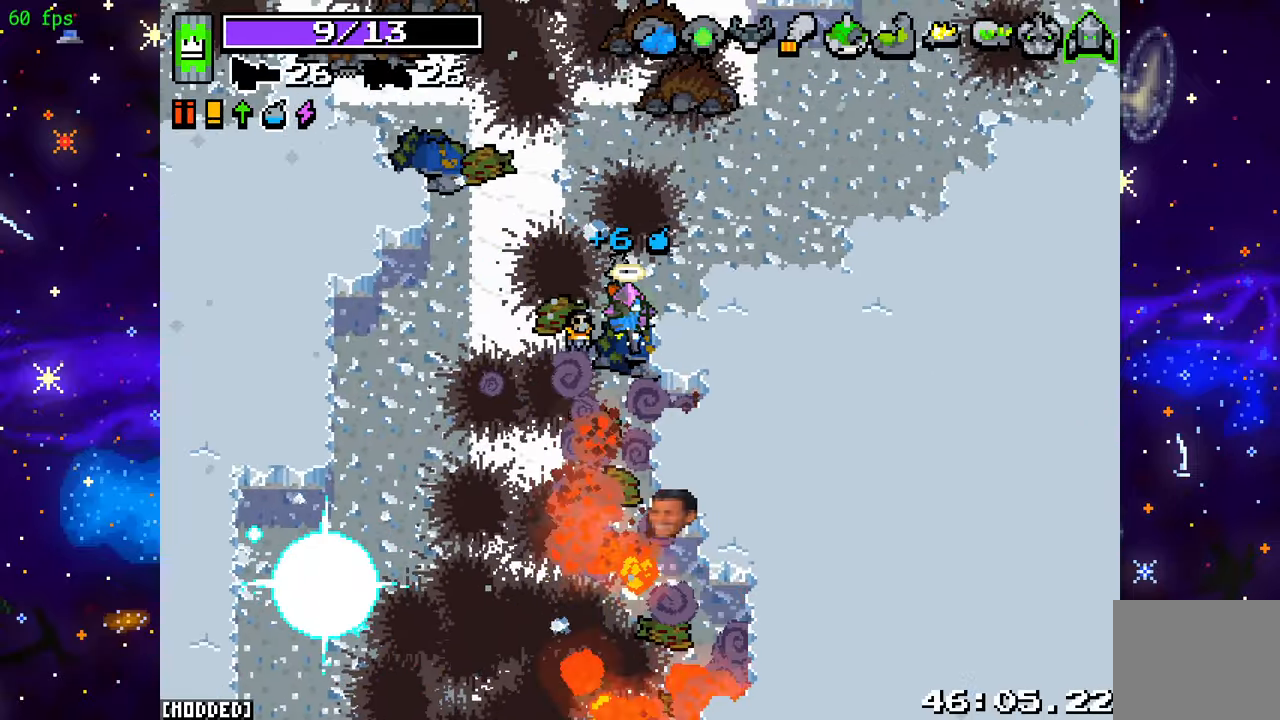
{"buttons": [], "left_stick": "down-left", "right_stick": "center", "events": [[467, "left_stick", "down-left"]]}
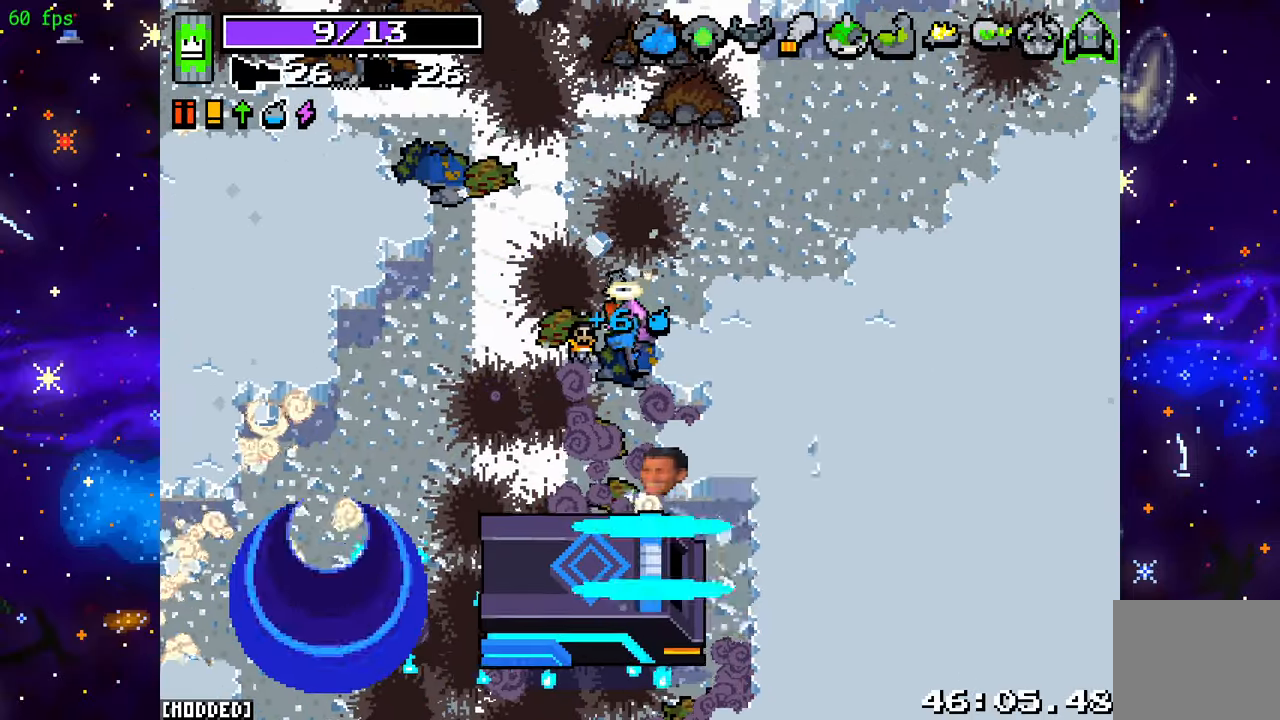
{"buttons": ["R2"], "left_stick": "down", "right_stick": "down", "events": [[17, "right_stick", "down"], [200, "R2", "down"], [367, "R2", "up"], [467, "R2", "down"], [500, "left_stick", "down"]]}
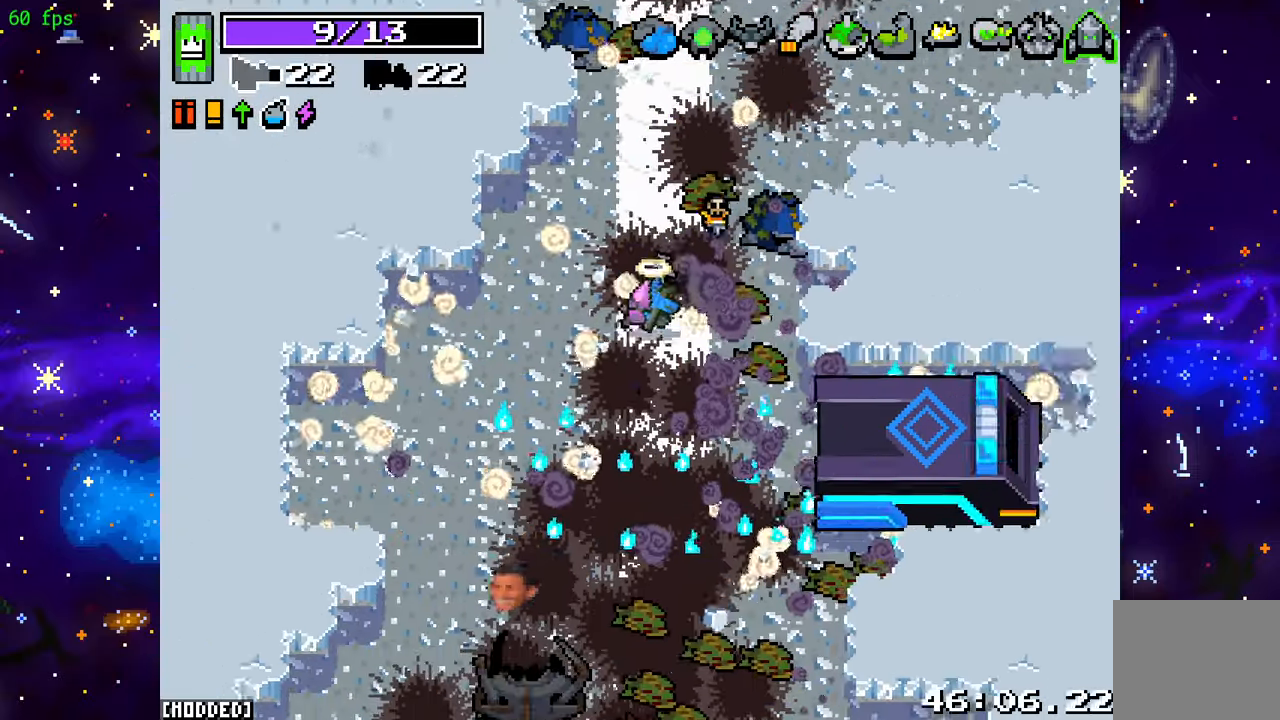
{"buttons": ["R2"], "left_stick": "down-right", "right_stick": "down", "events": [[117, "left_stick", "down-right"], [133, "R2", "up"], [250, "R2", "down"], [400, "R2", "up"], [500, "R2", "down"]]}
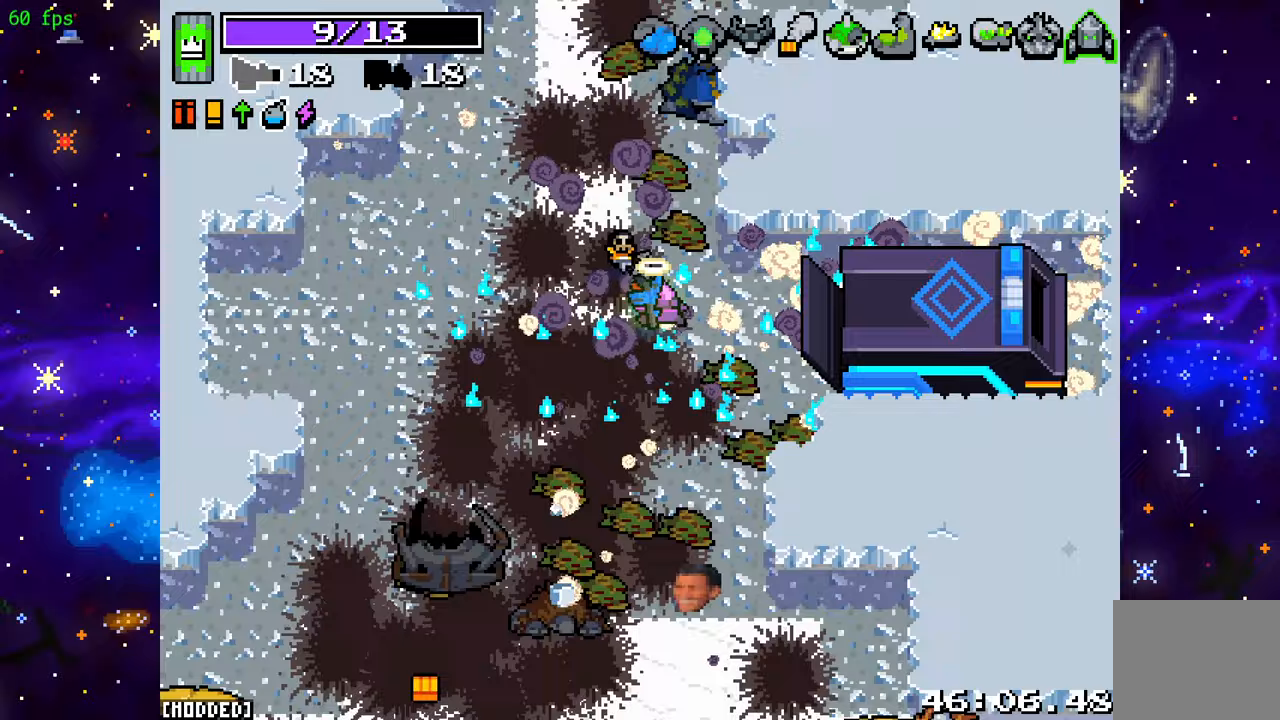
{"buttons": [], "left_stick": "right", "right_stick": "down-right", "events": [[117, "left_stick", "up-right"], [150, "L1", "down"], [167, "R2", "up"], [183, "right_stick", "down-right"], [250, "L1", "up"], [450, "left_stick", "right"]]}
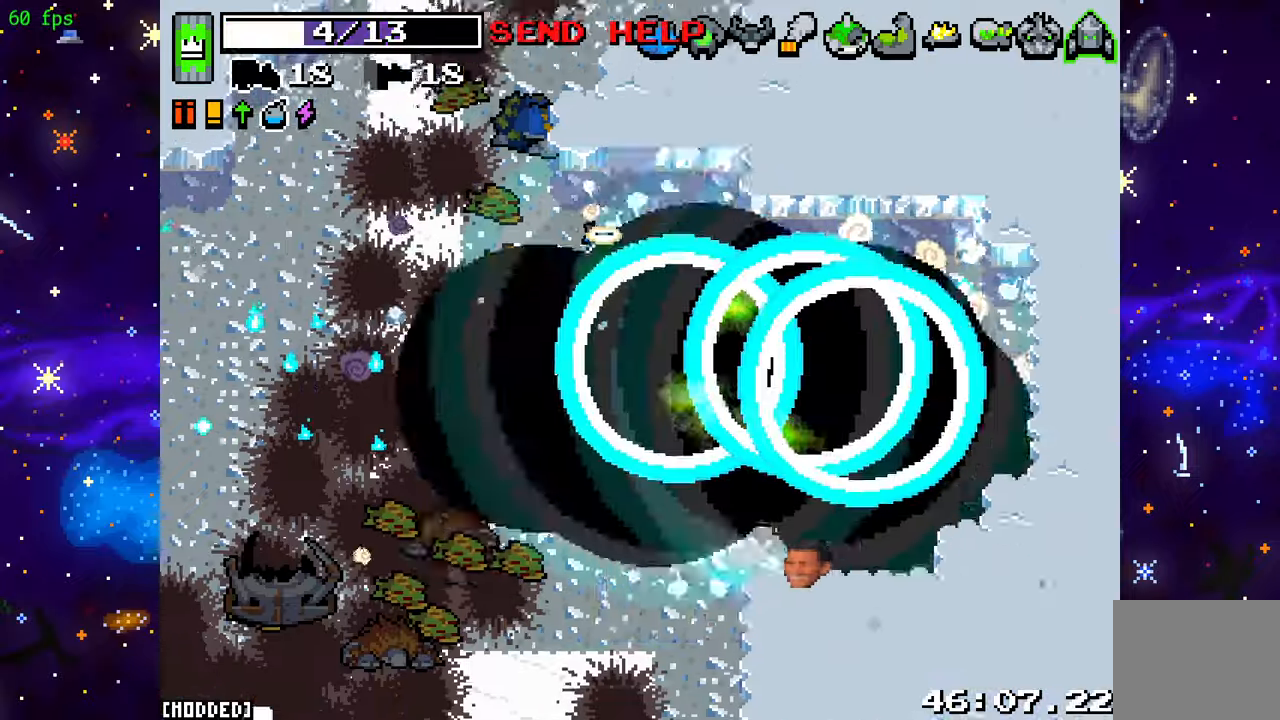
{"buttons": [], "left_stick": "down-right", "right_stick": "down", "events": [[283, "left_stick", "down-right"], [500, "right_stick", "down"]]}
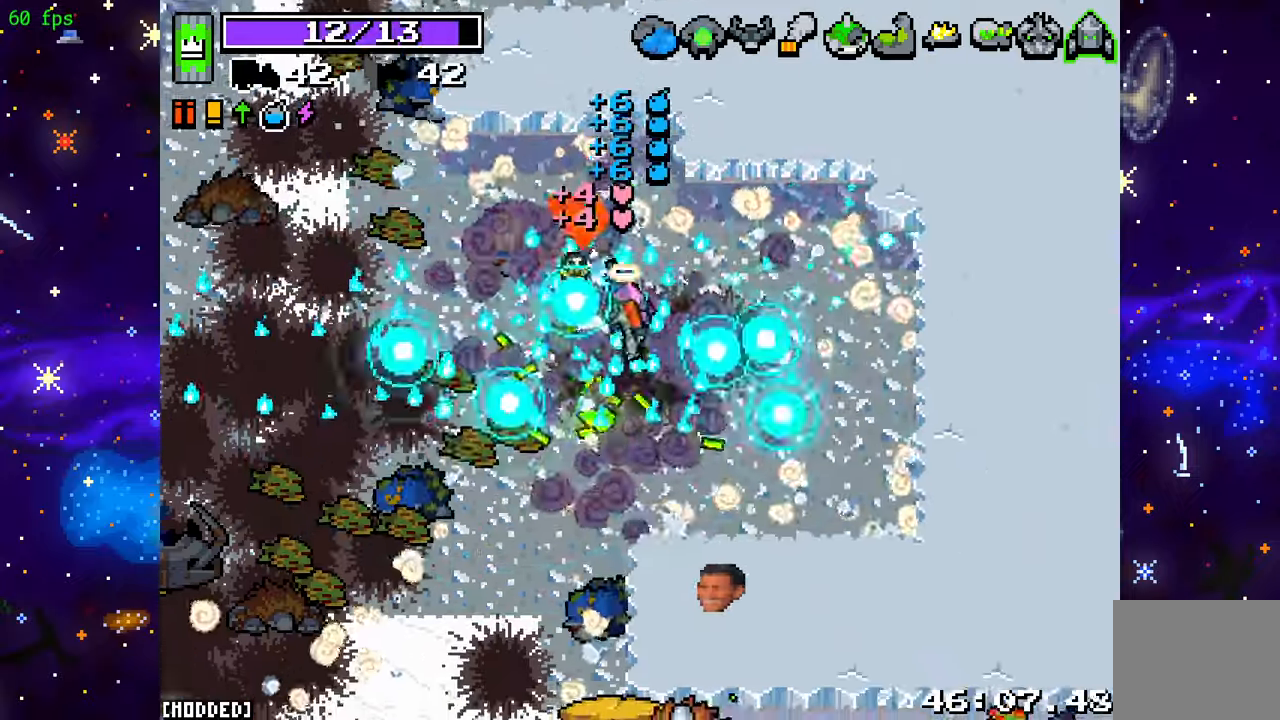
{"buttons": ["R2"], "left_stick": "down-left", "right_stick": "down", "events": [[133, "left_stick", "down-left"], [417, "R2", "down"]]}
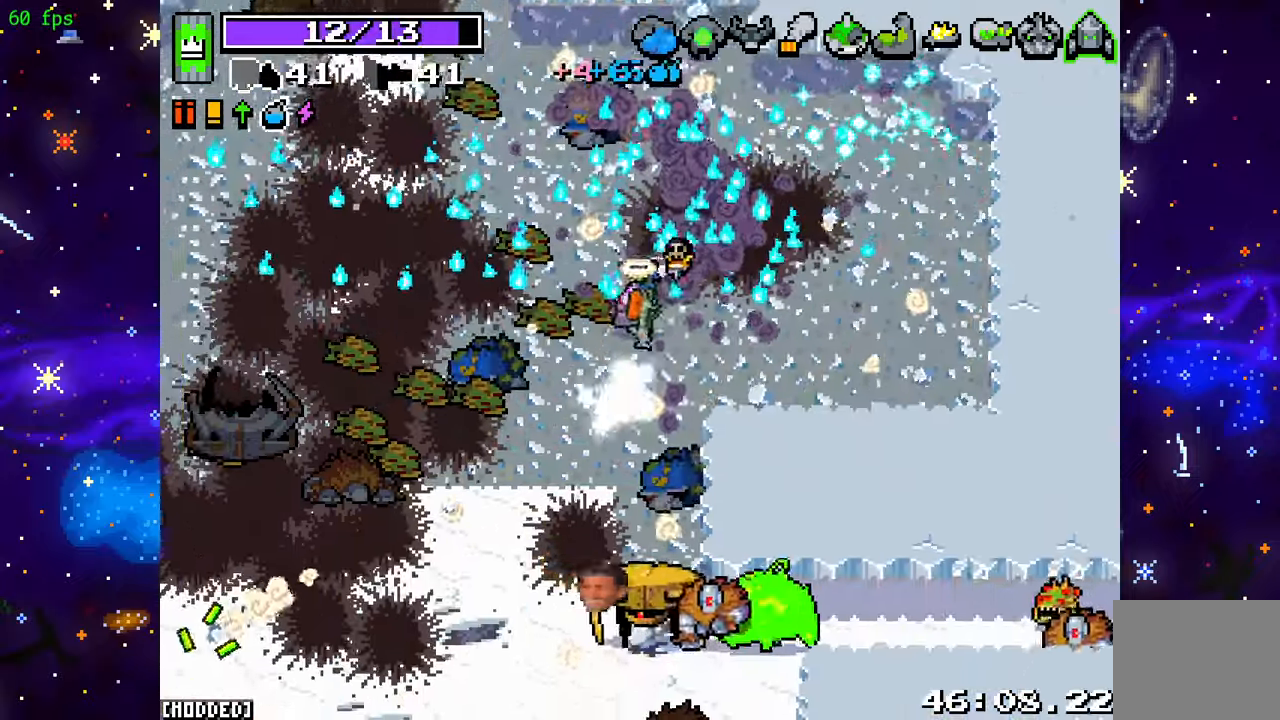
{"buttons": ["R2"], "left_stick": "down-left", "right_stick": "down-right", "events": [[300, "right_stick", "down-right"]]}
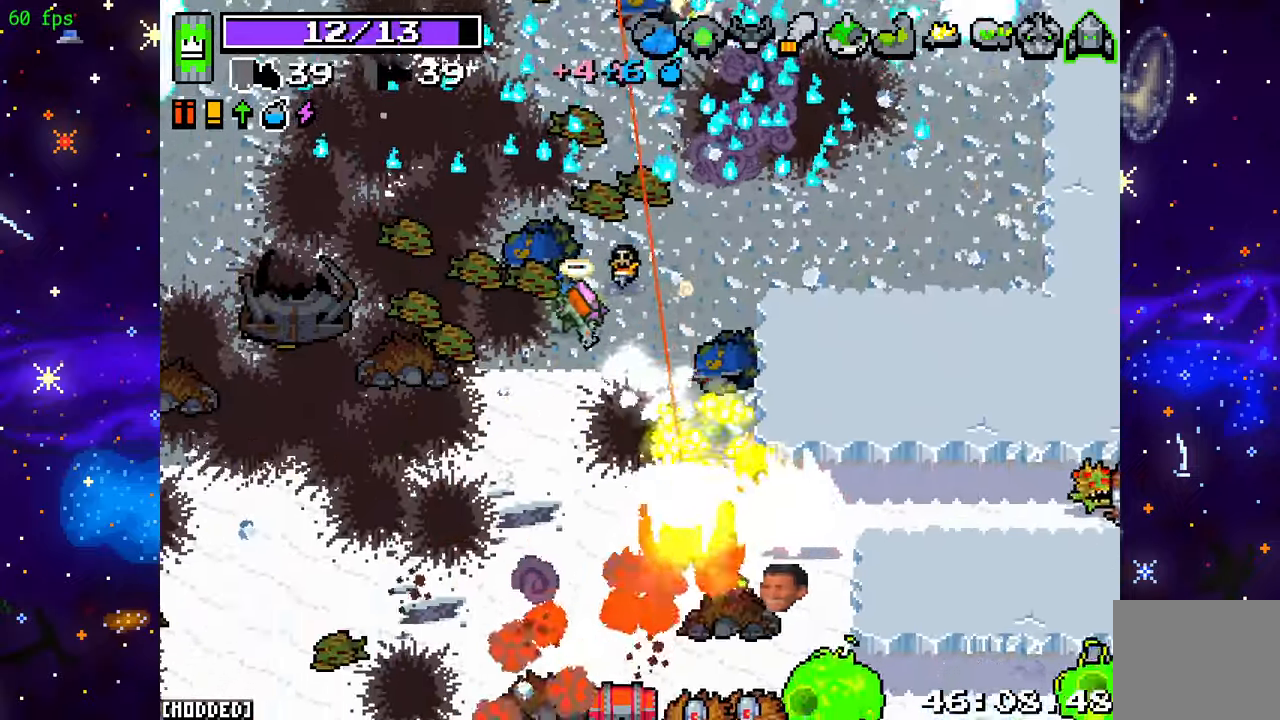
{"buttons": ["R2"], "left_stick": "down-left", "right_stick": "down-right", "events": []}
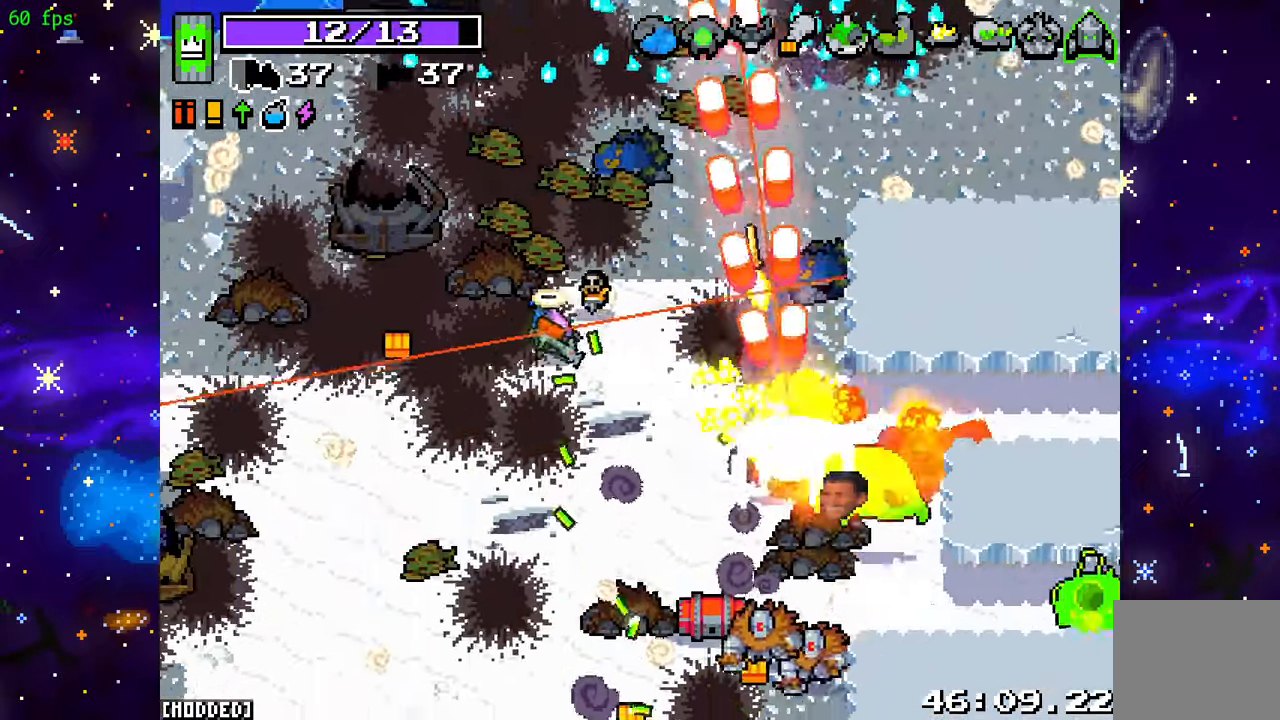
{"buttons": ["R2"], "left_stick": "down-left", "right_stick": "down-right", "events": [[250, "left_stick", "down-right"], [417, "left_stick", "down-left"]]}
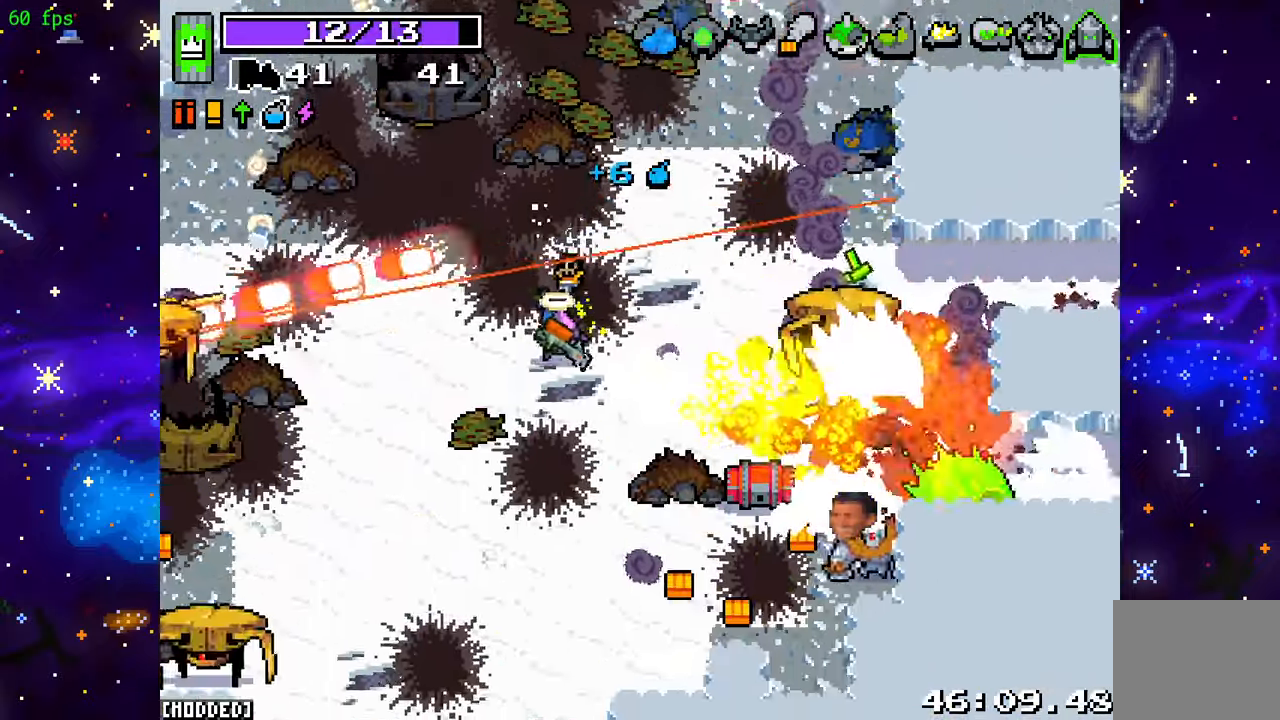
{"buttons": ["R2"], "left_stick": "down", "right_stick": "down-right", "events": [[83, "left_stick", "down"]]}
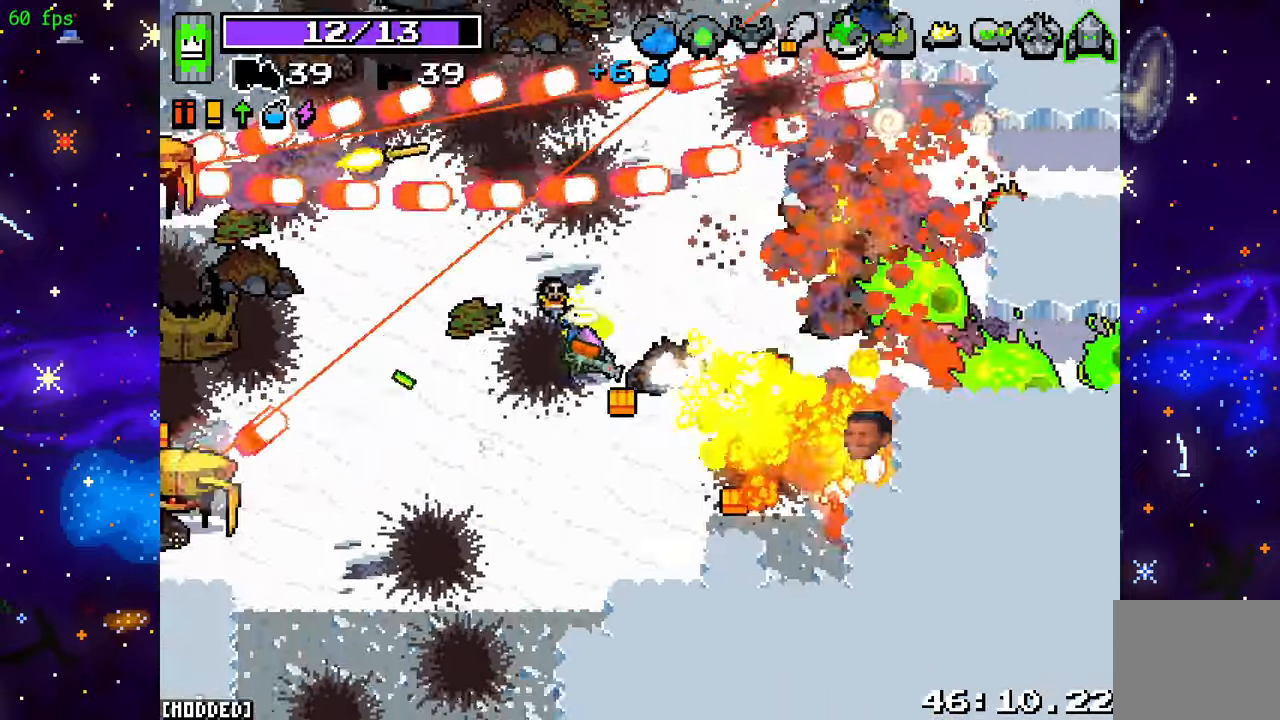
{"buttons": ["R2"], "left_stick": "left", "right_stick": "left", "events": [[33, "left_stick", "down-left"], [117, "R2", "up"], [150, "left_stick", "left"], [150, "right_stick", "left"], [217, "R2", "down"]]}
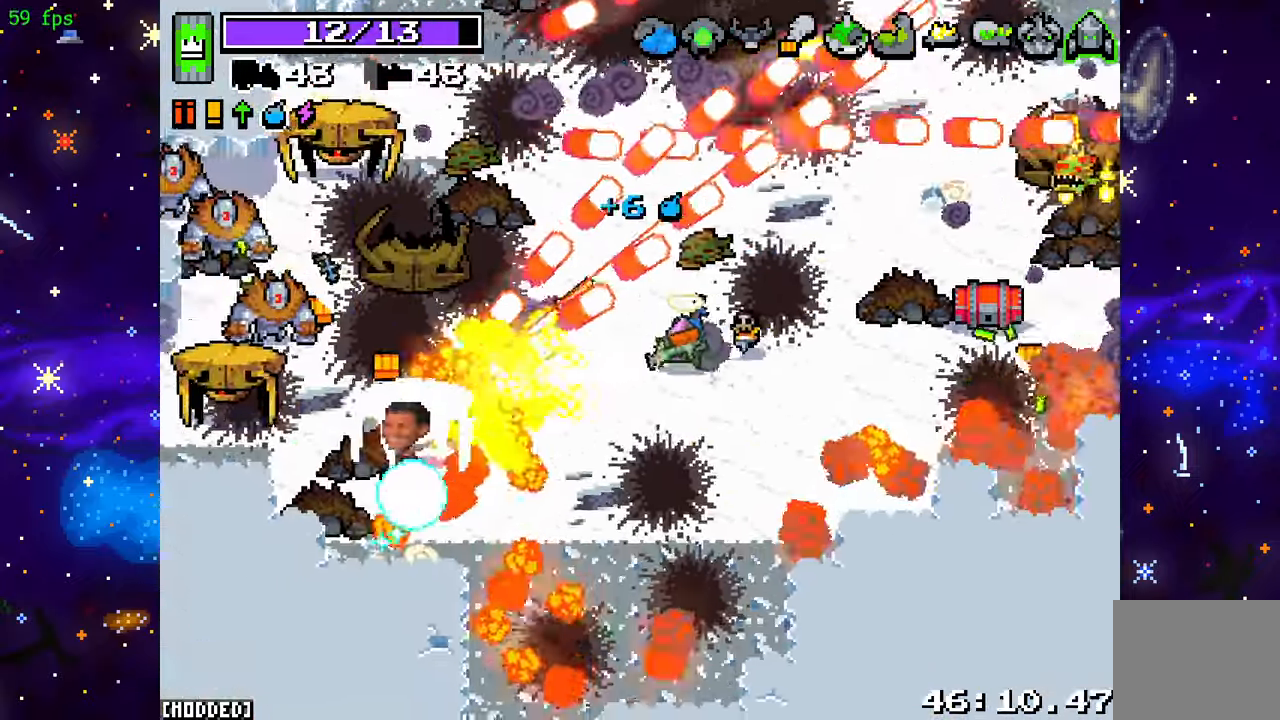
{"buttons": ["R2"], "left_stick": "down", "right_stick": "left", "events": [[17, "left_stick", "down-left"], [383, "left_stick", "down"]]}
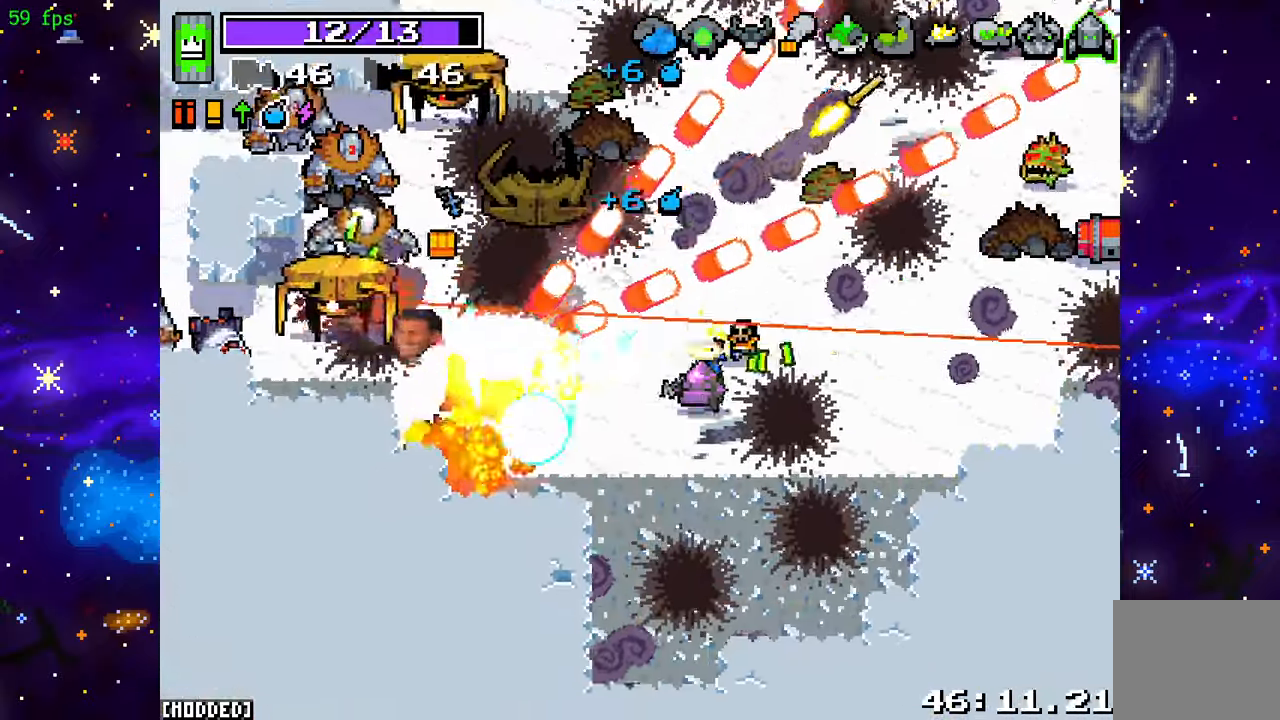
{"buttons": ["R2"], "left_stick": "down-right", "right_stick": "up-left", "events": [[83, "left_stick", "down-right"], [317, "right_stick", "up-left"]]}
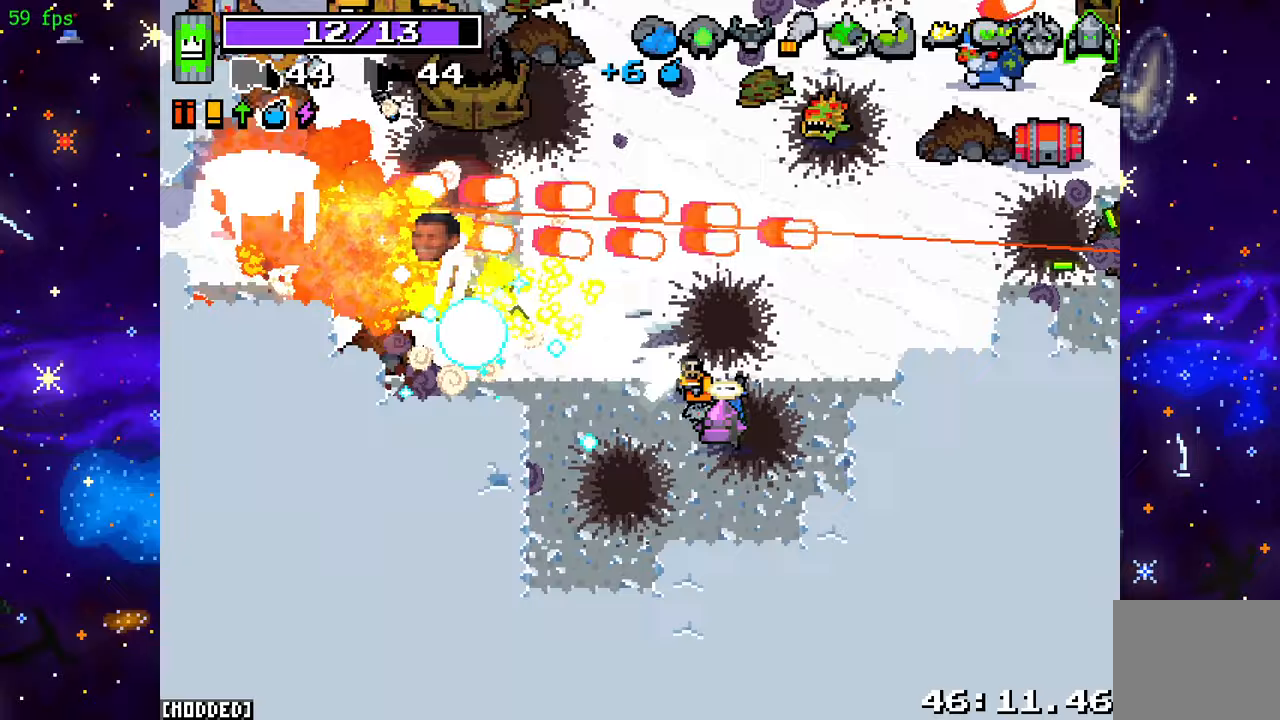
{"buttons": ["R2"], "left_stick": "down-left", "right_stick": "up-left", "events": [[83, "L1", "down"], [117, "left_stick", "down"], [150, "R2", "up"], [200, "L1", "up"], [200, "R2", "down"], [250, "left_stick", "center"], [417, "R2", "up"], [467, "R2", "down"], [483, "left_stick", "down-left"]]}
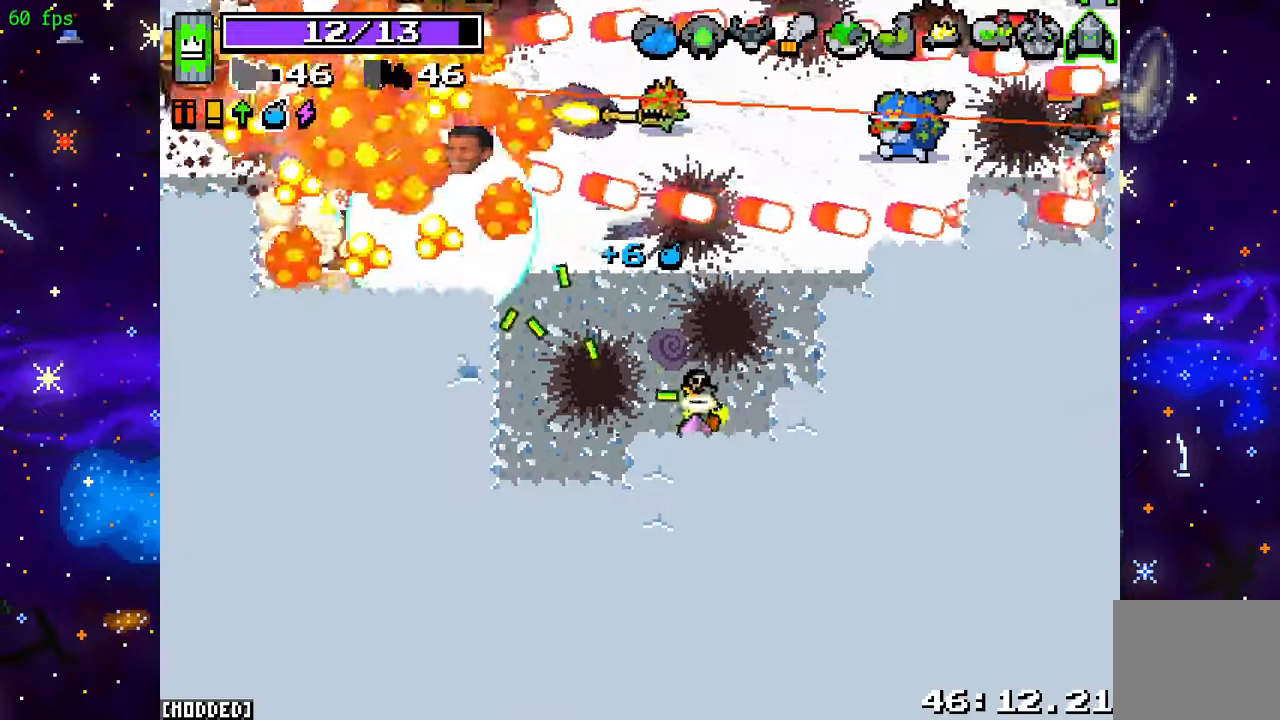
{"buttons": ["R2"], "left_stick": "left", "right_stick": "up-right", "events": [[17, "left_stick", "left"], [133, "R2", "up"], [150, "L1", "down"], [217, "right_stick", "up-right"], [250, "R2", "down"], [267, "L1", "up"]]}
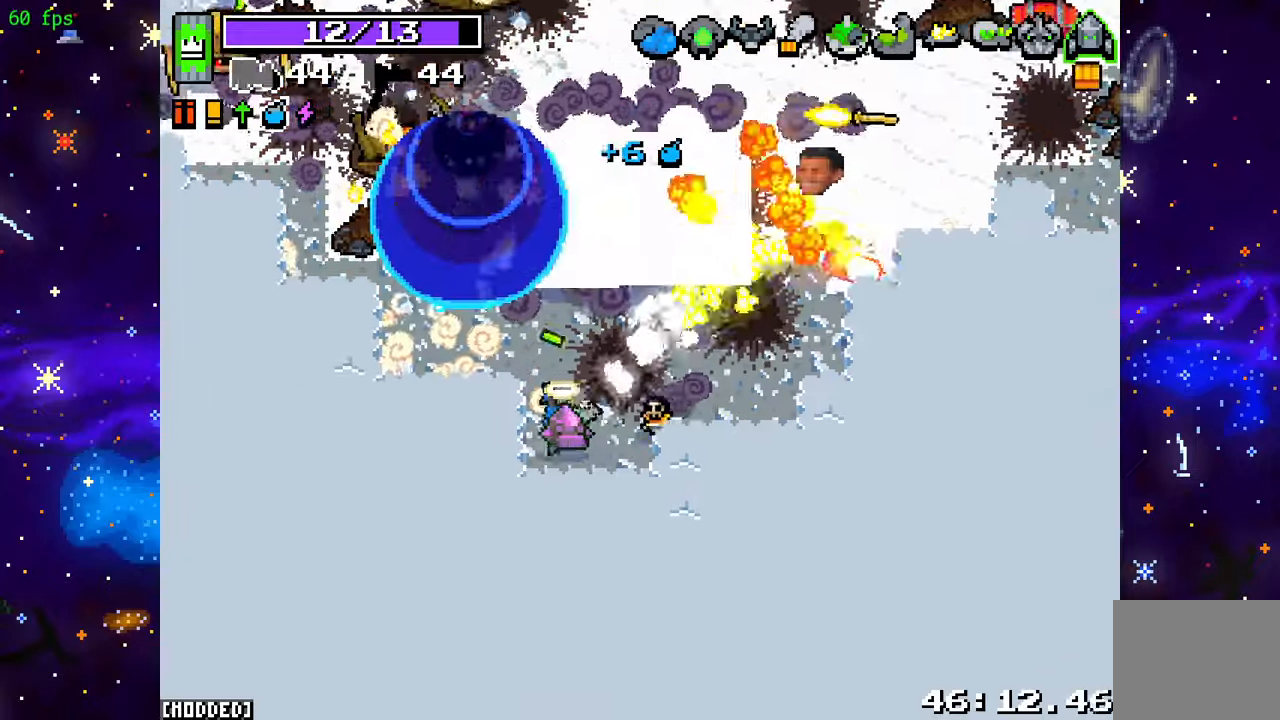
{"buttons": ["R2"], "left_stick": "up", "right_stick": "up-right", "events": [[83, "left_stick", "center"], [317, "left_stick", "up-right"], [483, "left_stick", "up"]]}
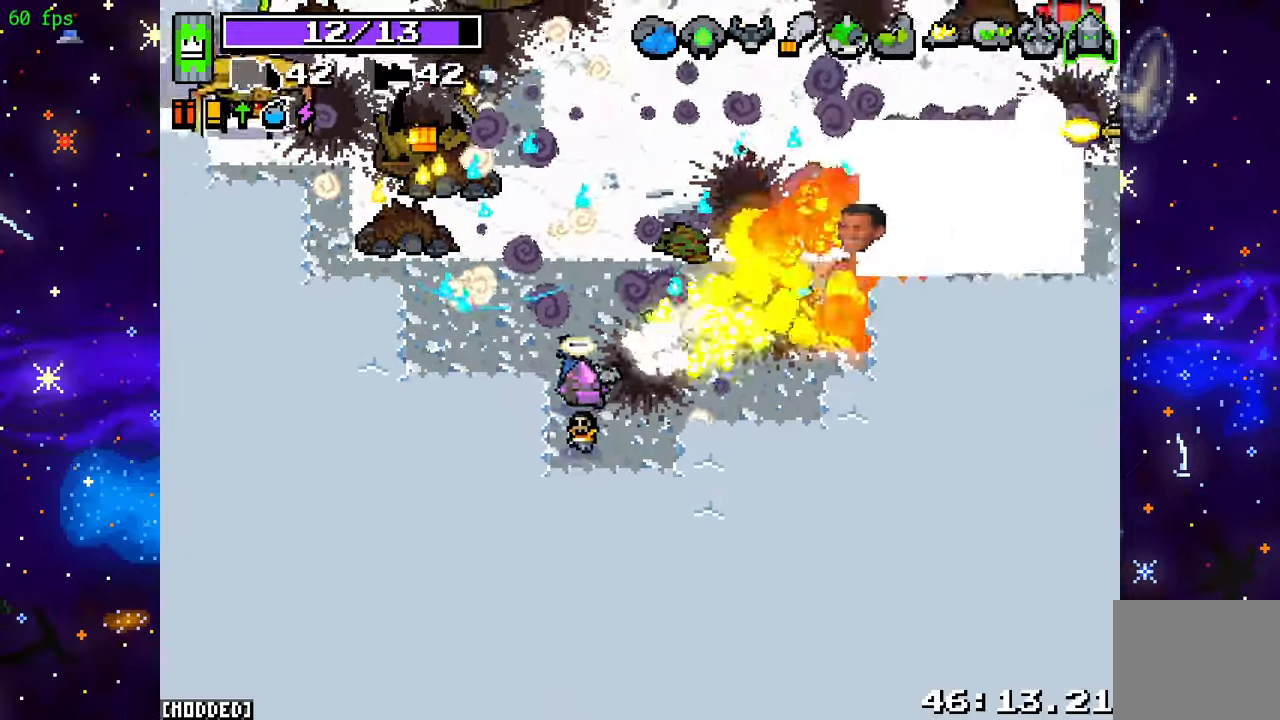
{"buttons": ["R2"], "left_stick": "up-right", "right_stick": "up-left", "events": [[33, "left_stick", "up-left"], [100, "R2", "up"], [133, "L1", "down"], [133, "right_stick", "left"], [250, "L1", "up"], [333, "right_stick", "up-left"], [400, "R2", "down"], [400, "left_stick", "up-right"]]}
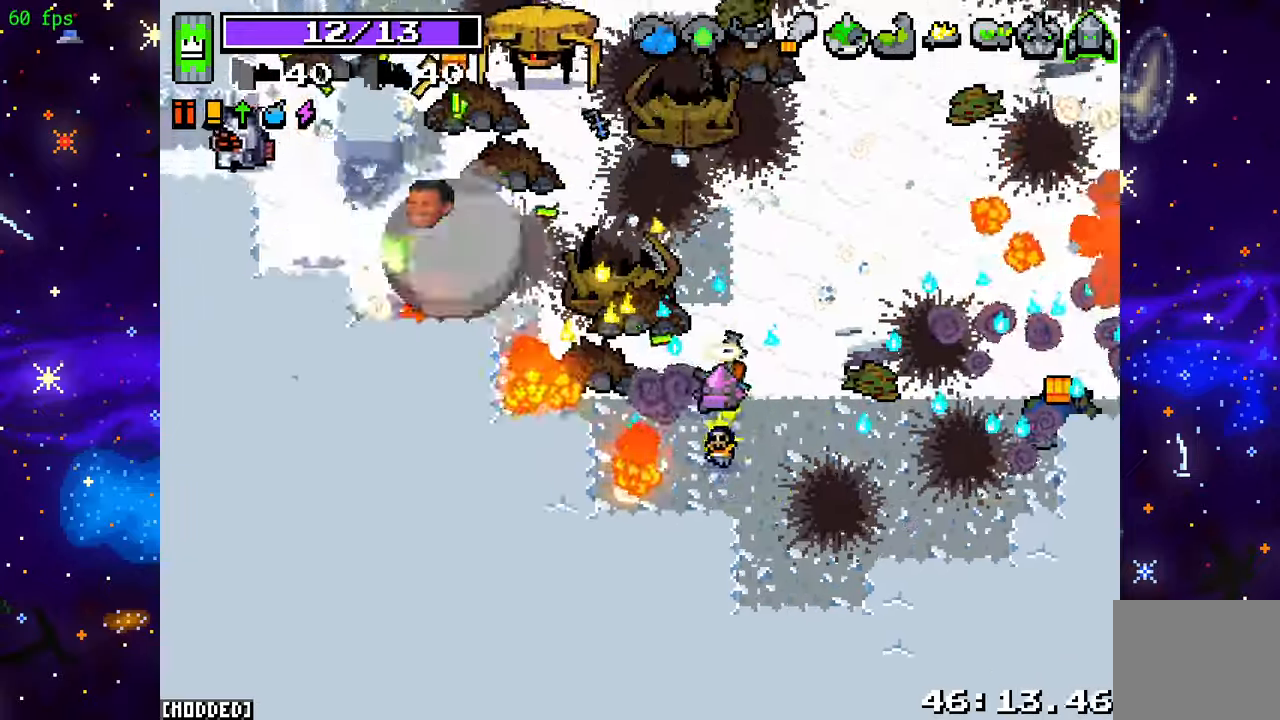
{"buttons": ["R2"], "left_stick": "up-left", "right_stick": "up-left", "events": [[33, "R2", "up"], [100, "L1", "down"], [183, "left_stick", "up"], [217, "L1", "up"], [233, "R2", "down"], [500, "left_stick", "up-left"]]}
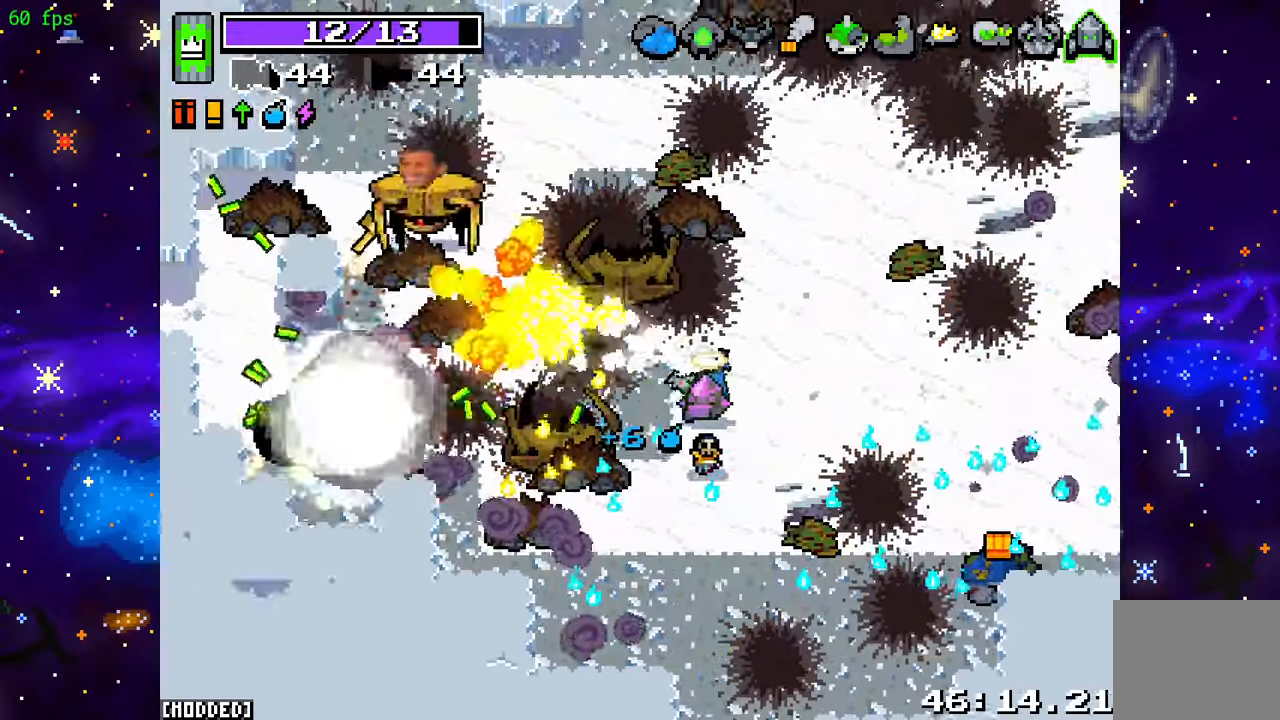
{"buttons": ["R2"], "left_stick": "up", "right_stick": "left", "events": [[267, "left_stick", "up"], [433, "right_stick", "left"]]}
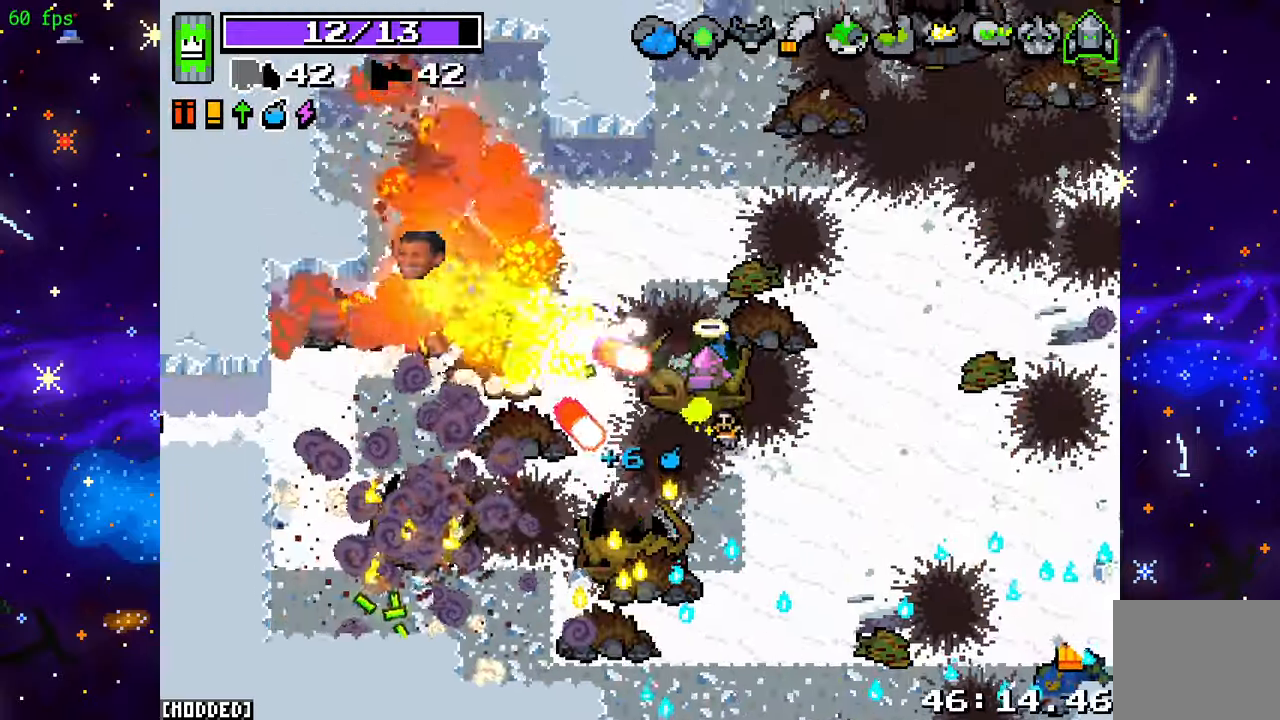
{"buttons": [], "left_stick": "down", "right_stick": "left", "events": [[233, "L1", "down"], [233, "R2", "up"], [350, "L1", "up"], [383, "left_stick", "left"], [500, "left_stick", "down"]]}
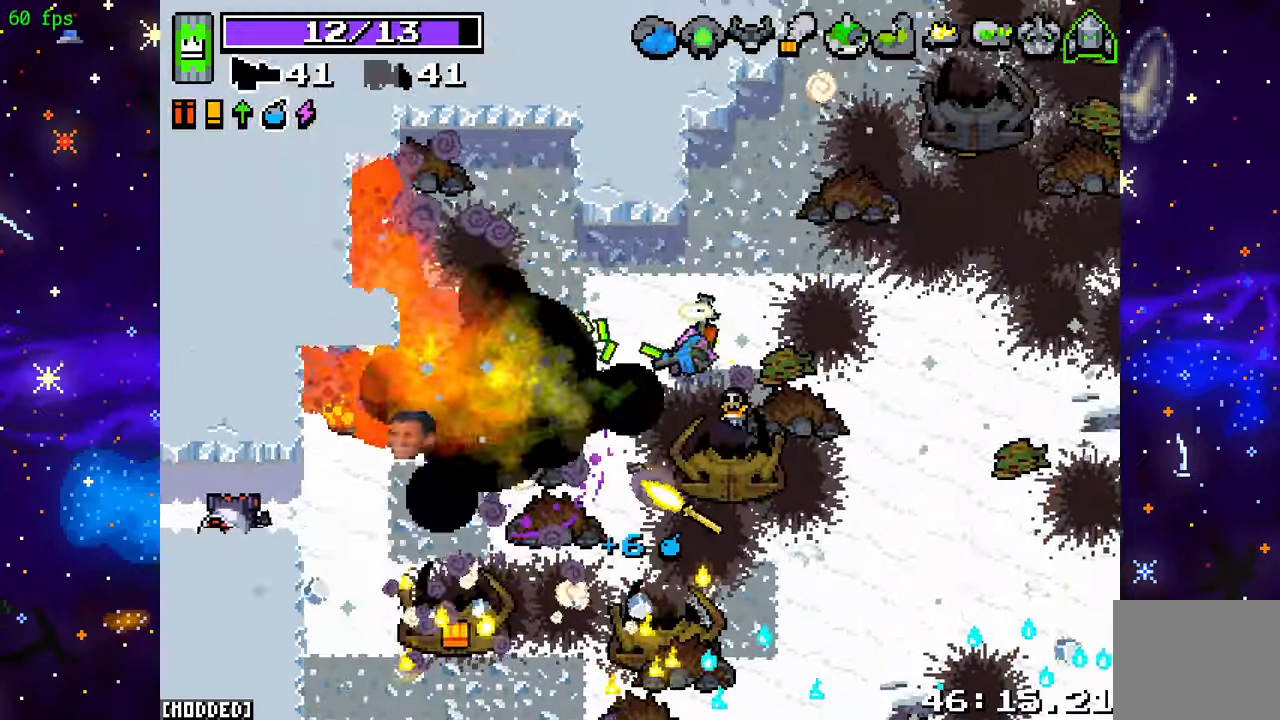
{"buttons": ["R2"], "left_stick": "left", "right_stick": "left", "events": [[50, "left_stick", "down-right"], [233, "R2", "down"], [317, "left_stick", "down-left"], [367, "R2", "up"], [383, "left_stick", "left"], [483, "R2", "down"]]}
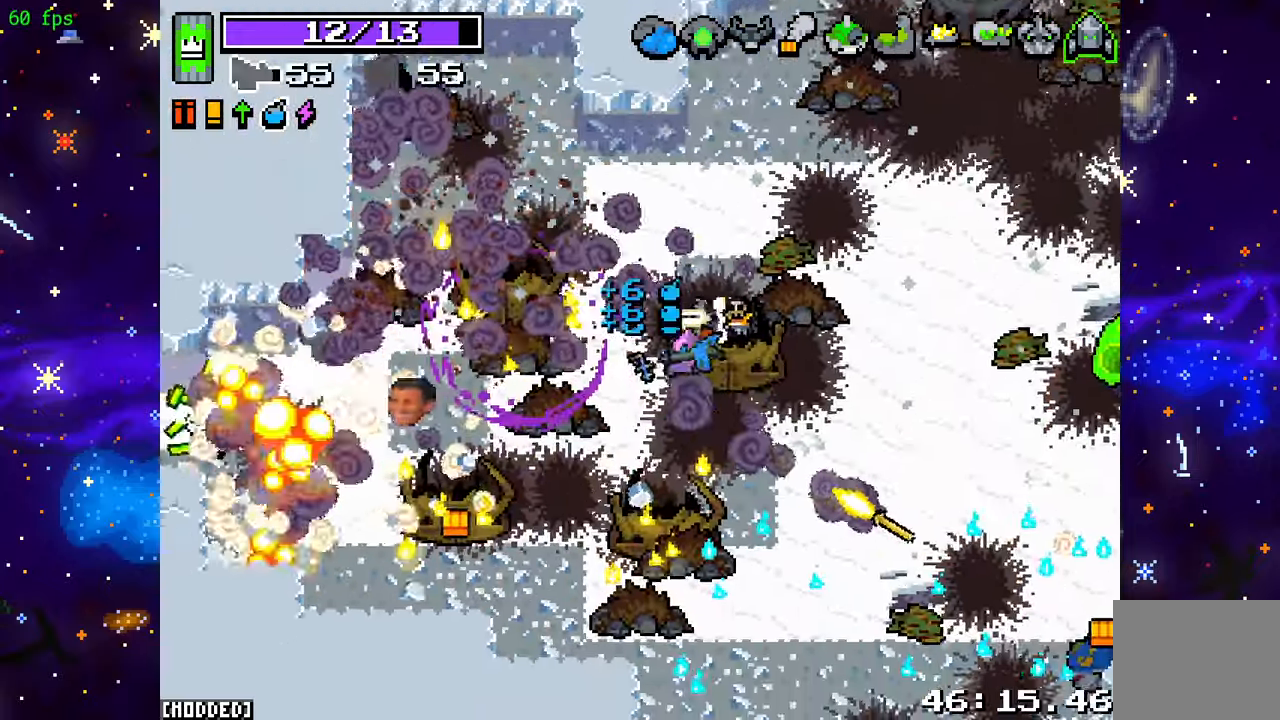
{"buttons": [], "left_stick": "down-left", "right_stick": "up-left", "events": [[33, "left_stick", "down-left"], [133, "R2", "up"], [200, "L1", "down"], [317, "L1", "up"], [367, "right_stick", "up-left"]]}
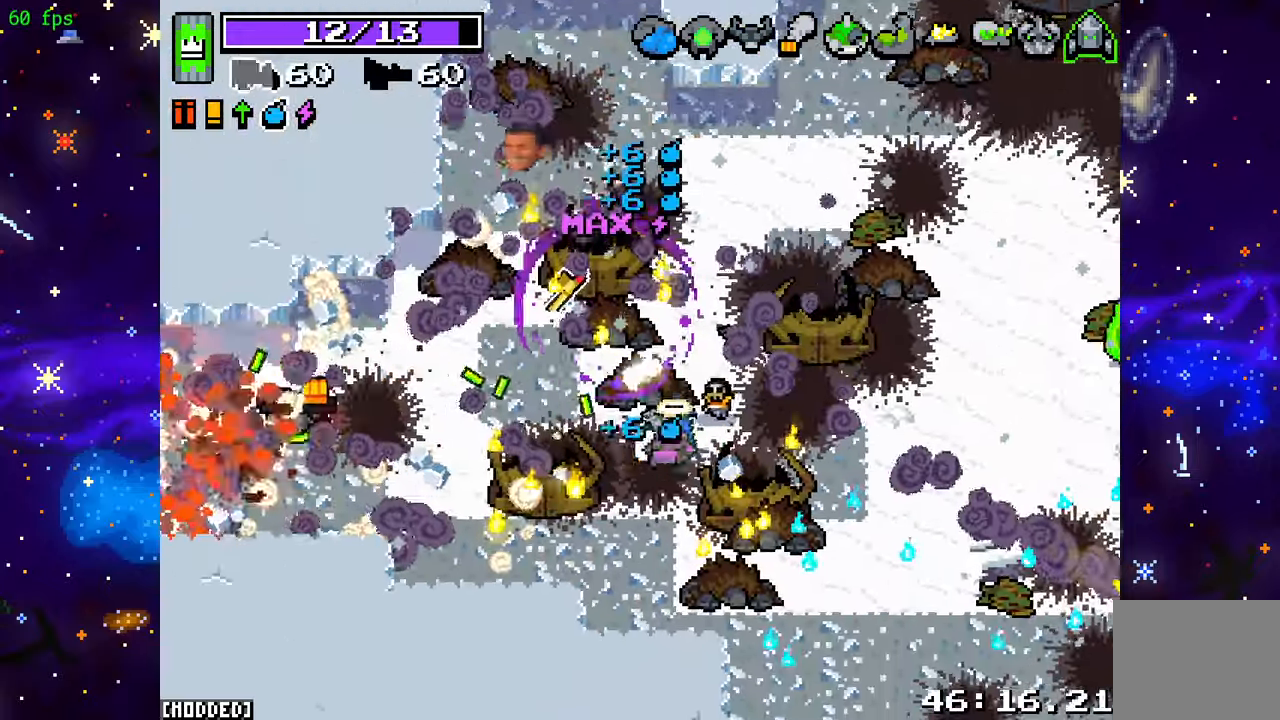
{"buttons": ["R2"], "left_stick": "left", "right_stick": "up", "events": [[17, "R2", "down"], [17, "right_stick", "up"], [233, "left_stick", "left"]]}